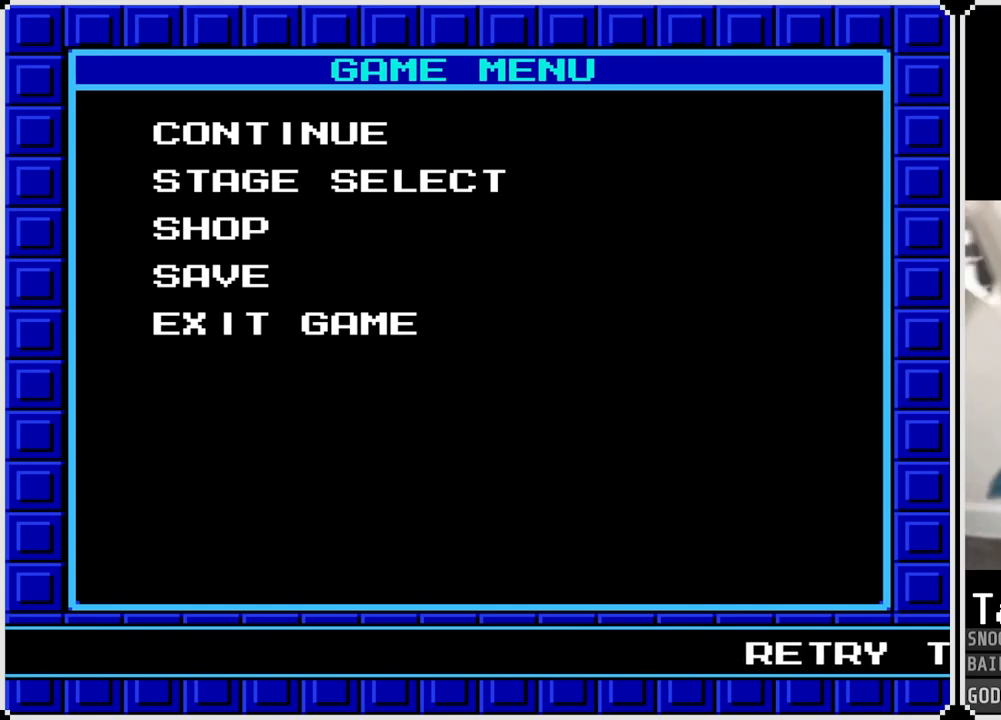
Gameplay with a controller (PlayStation layout); each line is a JSON object with the inputs held at the frame after it. "events" lists button and stick changes between this image and that frame as [ms after this image, input, new state], when the widget could be followed in between.
{"buttons": [], "left_stick": "center", "right_stick": "center", "events": [[67, "CROSS", "down"], [217, "CROSS", "up"]]}
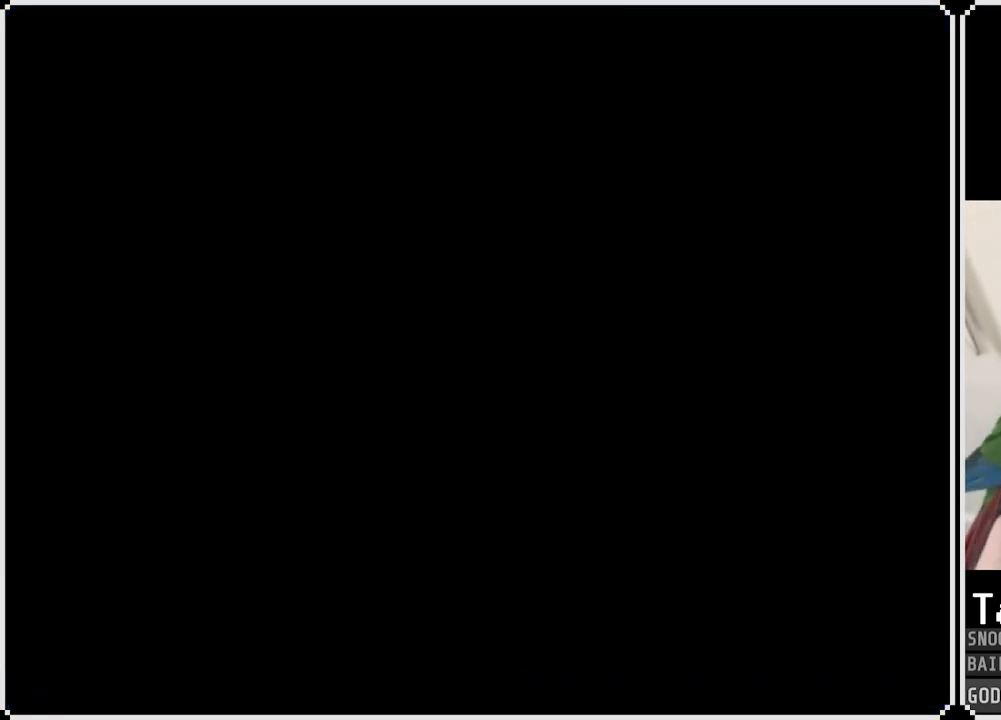
{"buttons": [], "left_stick": "center", "right_stick": "center", "events": []}
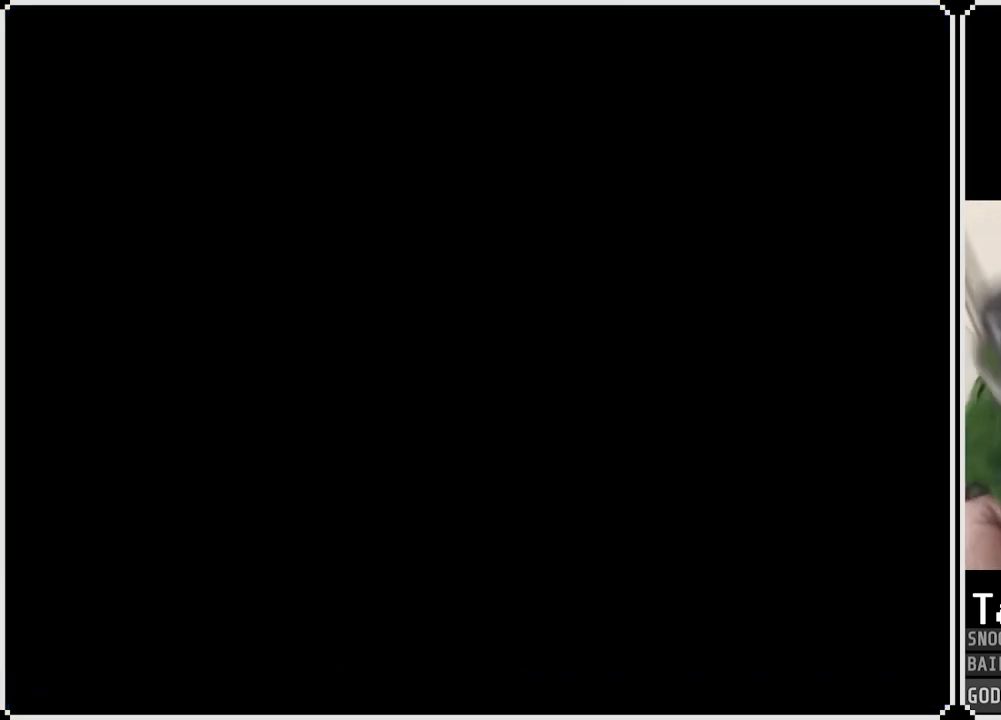
{"buttons": [], "left_stick": "center", "right_stick": "center", "events": []}
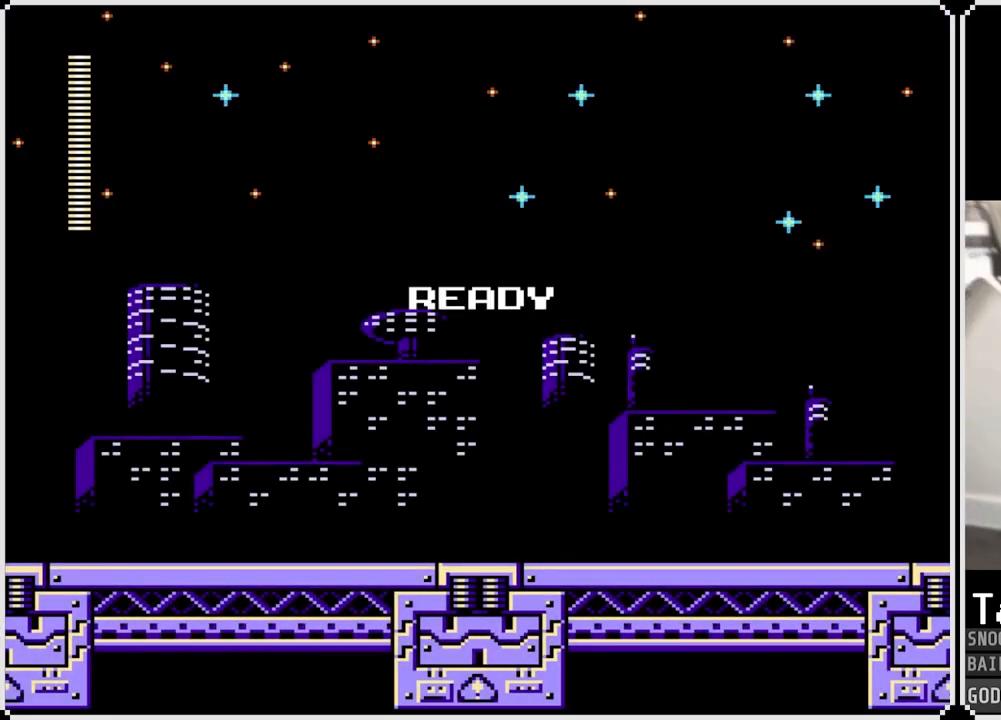
{"buttons": [], "left_stick": "center", "right_stick": "center", "events": [[216, "right_stick", "down"], [400, "right_stick", "center"]]}
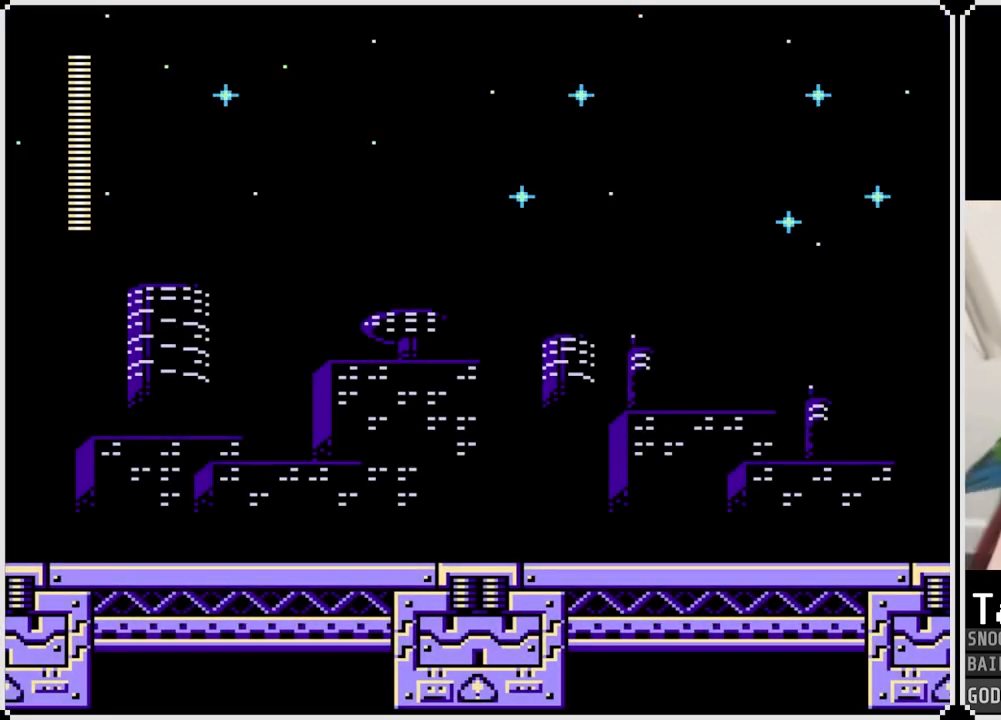
{"buttons": [], "left_stick": "center", "right_stick": "center", "events": [[317, "R1", "down"], [450, "R1", "up"]]}
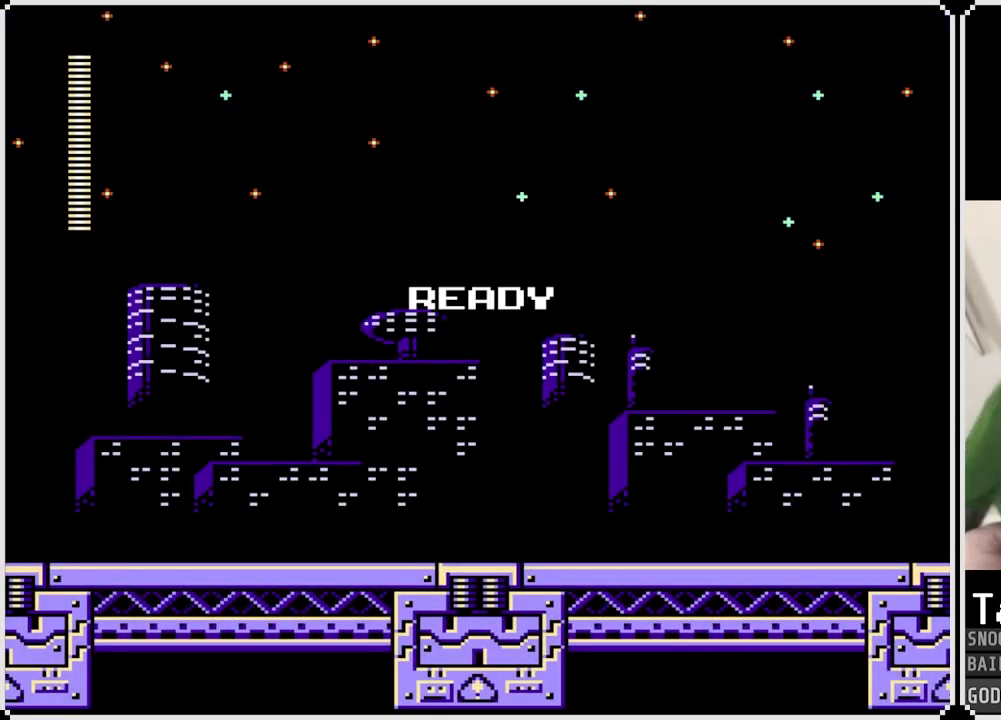
{"buttons": ["R1"], "left_stick": "center", "right_stick": "center", "events": [[100, "L1", "down"], [183, "R1", "down"], [233, "L1", "up"], [250, "R1", "up"], [400, "R1", "down"]]}
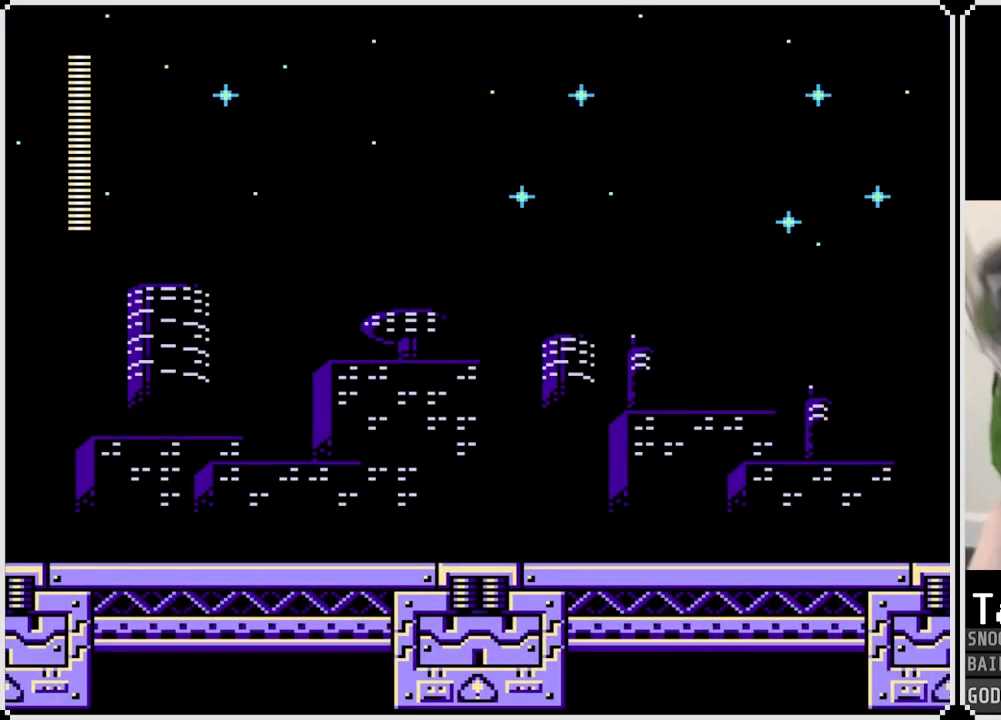
{"buttons": [], "left_stick": "center", "right_stick": "center", "events": [[17, "R1", "up"]]}
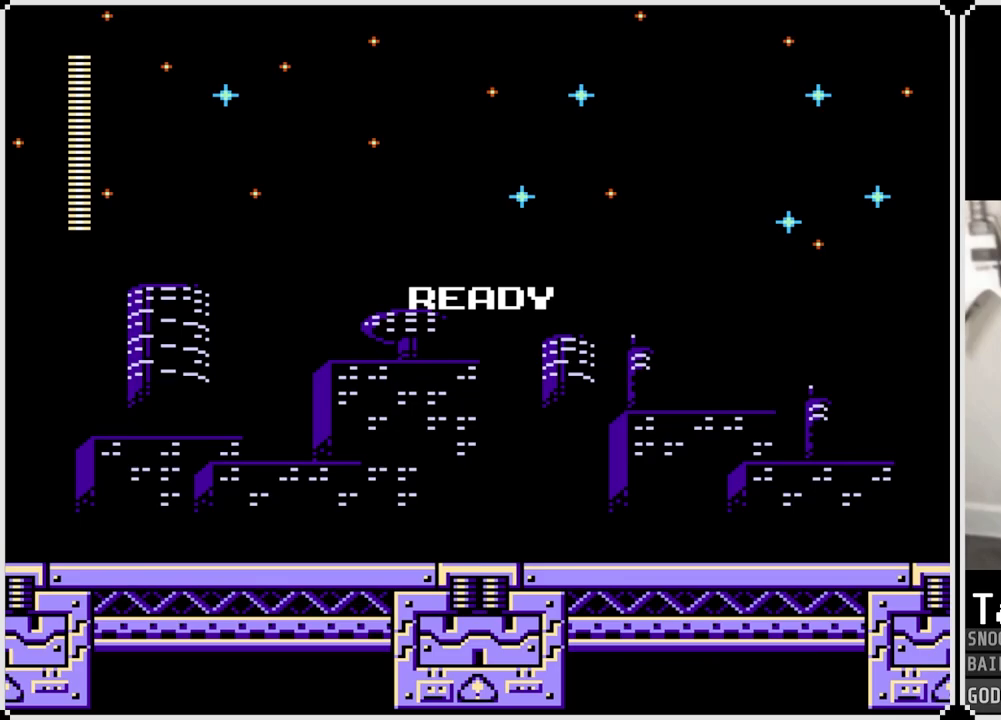
{"buttons": [], "left_stick": "center", "right_stick": "center", "events": [[133, "SQUARE", "down"], [266, "SQUARE", "up"]]}
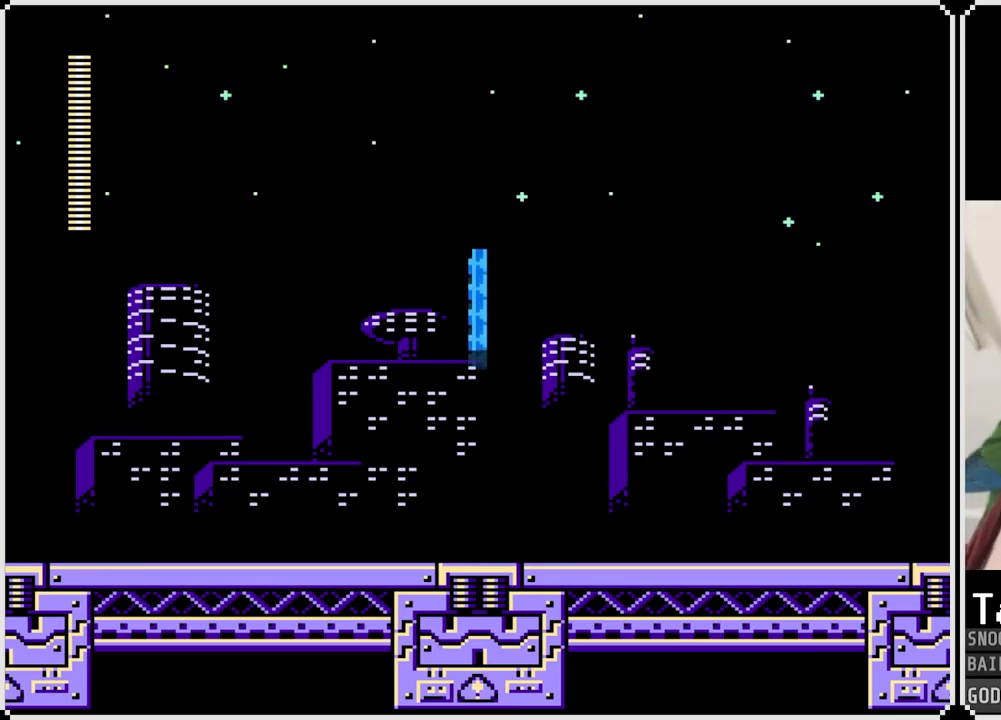
{"buttons": ["DPAD_RIGHT"], "left_stick": "center", "right_stick": "center", "events": [[17, "DPAD_RIGHT", "down"]]}
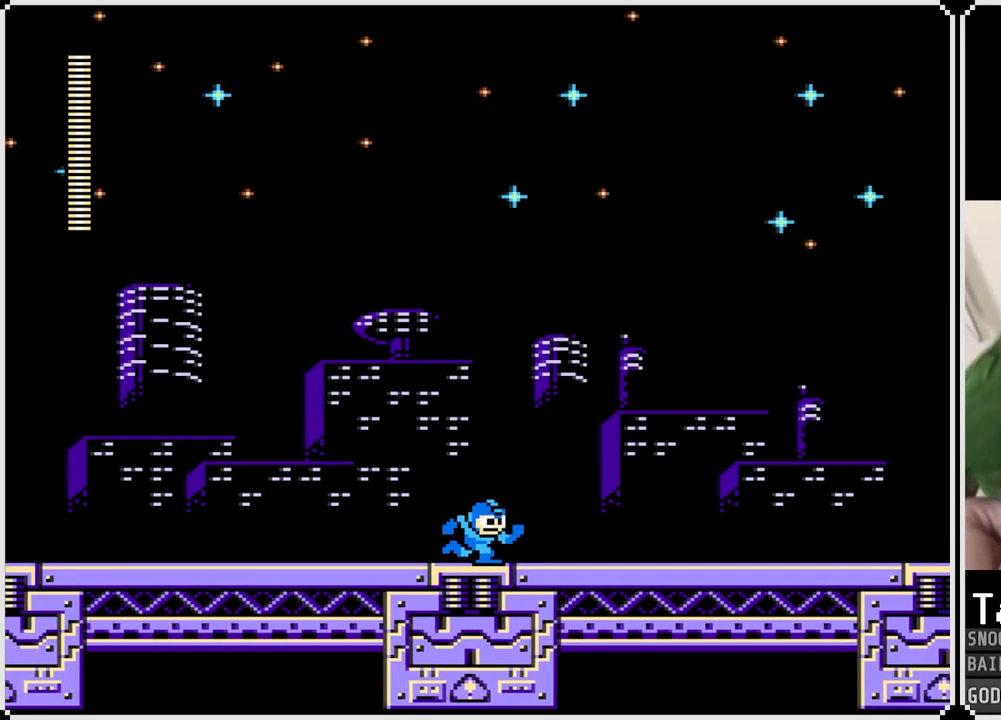
{"buttons": ["DPAD_RIGHT"], "left_stick": "center", "right_stick": "center", "events": [[100, "CROSS", "down"], [100, "SQUARE", "down"], [200, "SQUARE", "up"], [216, "CROSS", "up"]]}
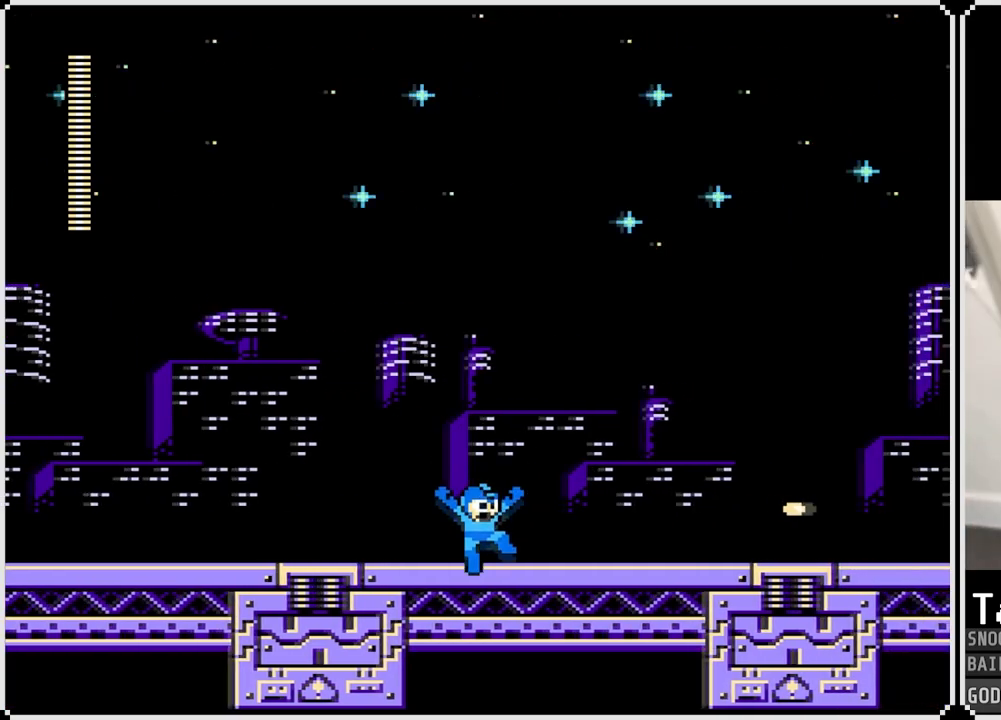
{"buttons": ["DPAD_RIGHT"], "left_stick": "center", "right_stick": "center", "events": [[167, "CROSS", "down"], [250, "SQUARE", "down"], [300, "CROSS", "up"], [350, "SQUARE", "up"]]}
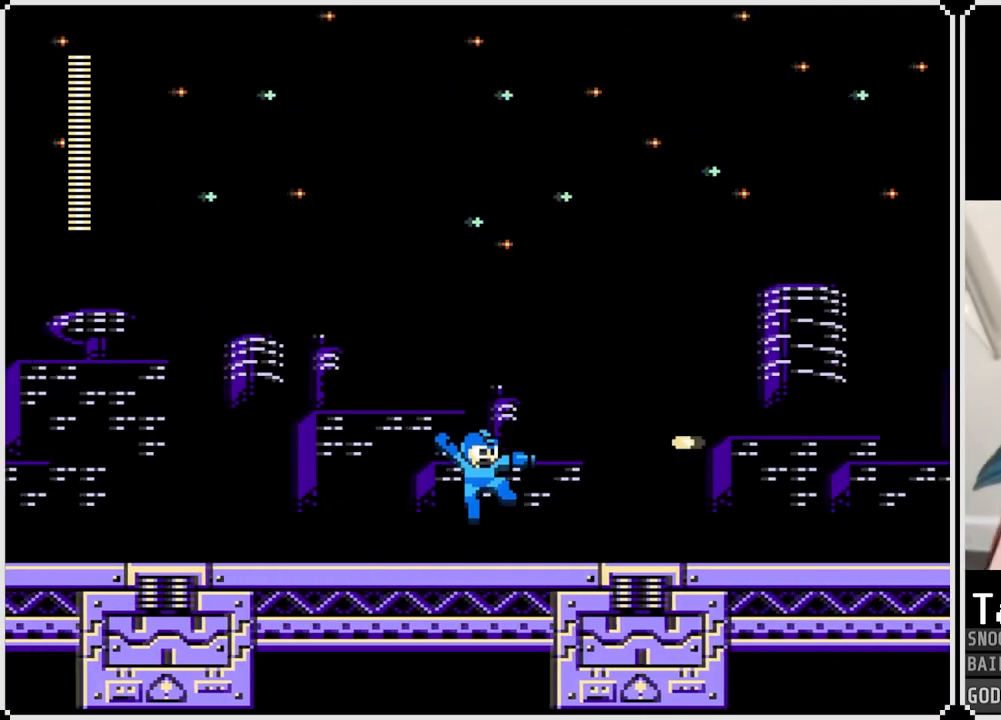
{"buttons": ["DPAD_RIGHT"], "left_stick": "center", "right_stick": "center", "events": [[233, "CROSS", "down"], [266, "SQUARE", "down"], [350, "CROSS", "up"], [400, "SQUARE", "up"]]}
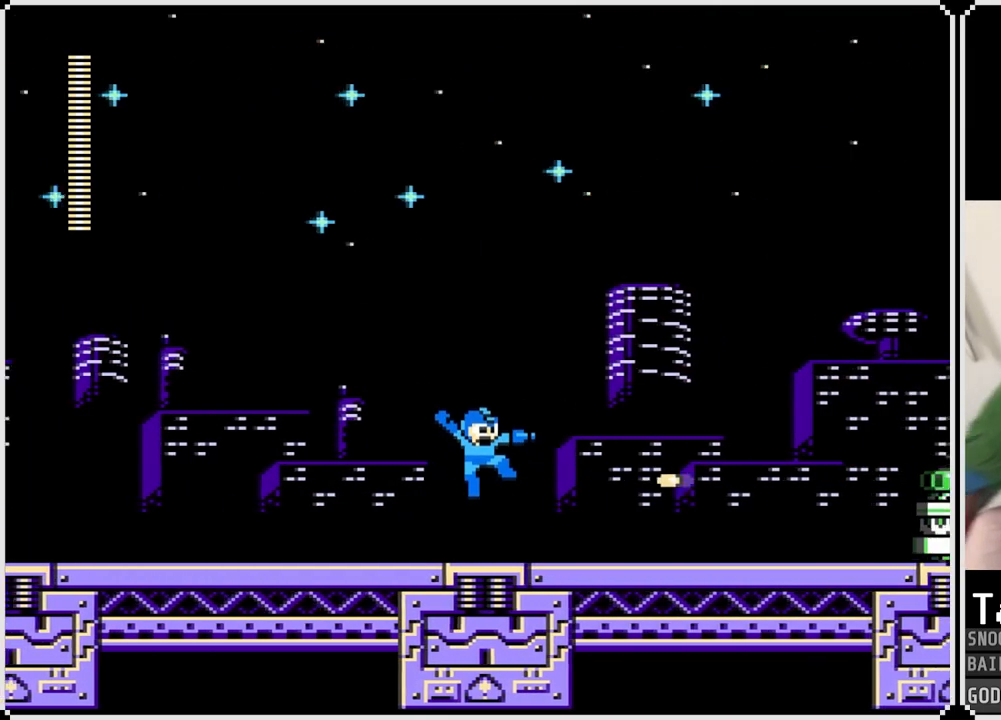
{"buttons": ["CROSS", "SQUARE", "DPAD_RIGHT"], "left_stick": "center", "right_stick": "center", "events": [[250, "DPAD_RIGHT", "up"], [267, "CROSS", "down"], [267, "SQUARE", "down"], [367, "DPAD_RIGHT", "down"]]}
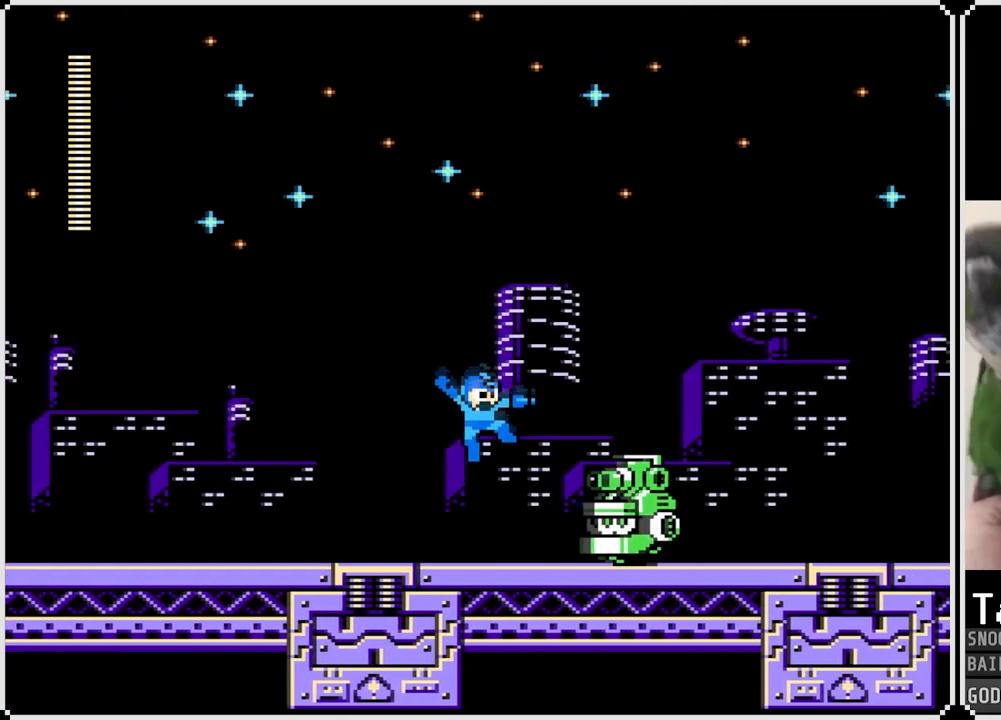
{"buttons": ["DPAD_RIGHT"], "left_stick": "center", "right_stick": "center", "events": [[333, "CROSS", "up"], [333, "SQUARE", "up"]]}
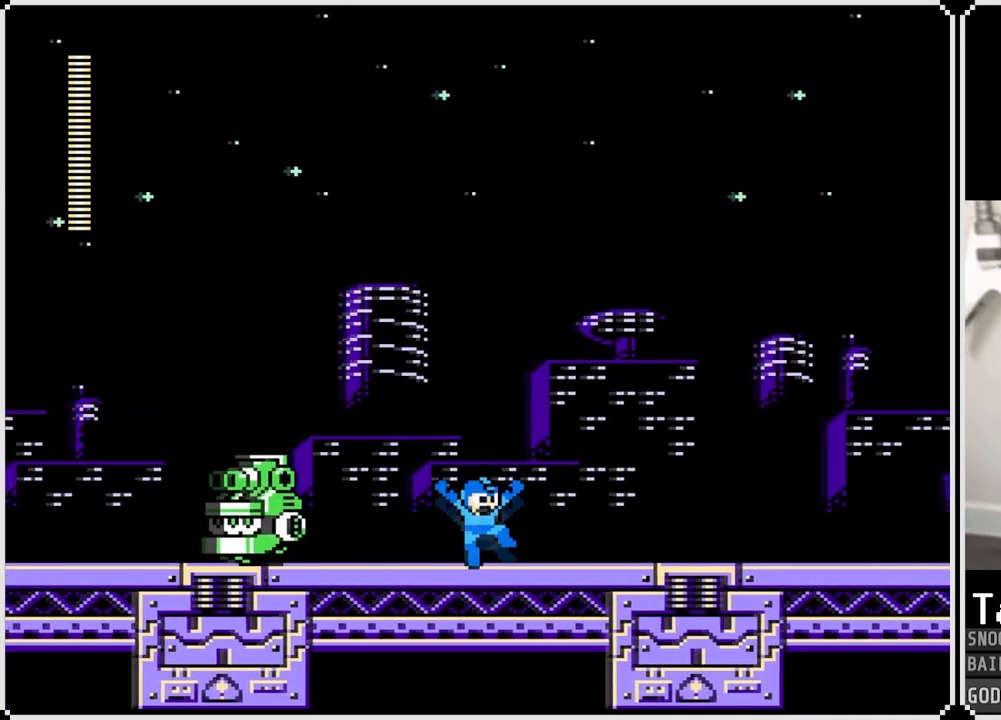
{"buttons": ["DPAD_RIGHT"], "left_stick": "center", "right_stick": "center", "events": []}
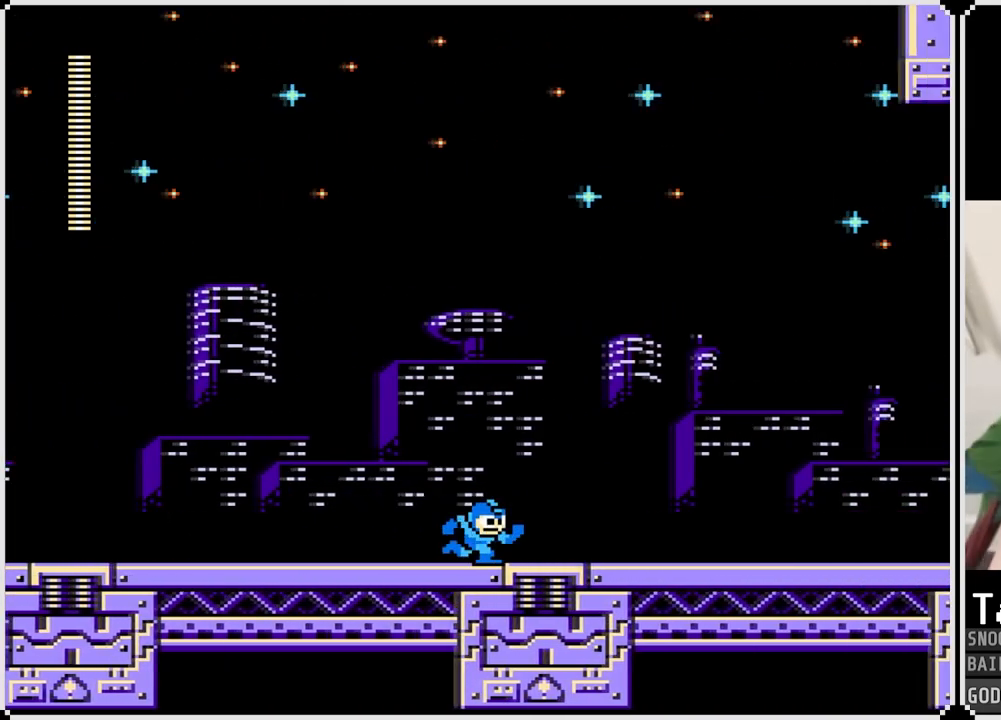
{"buttons": ["DPAD_RIGHT"], "left_stick": "center", "right_stick": "center", "events": []}
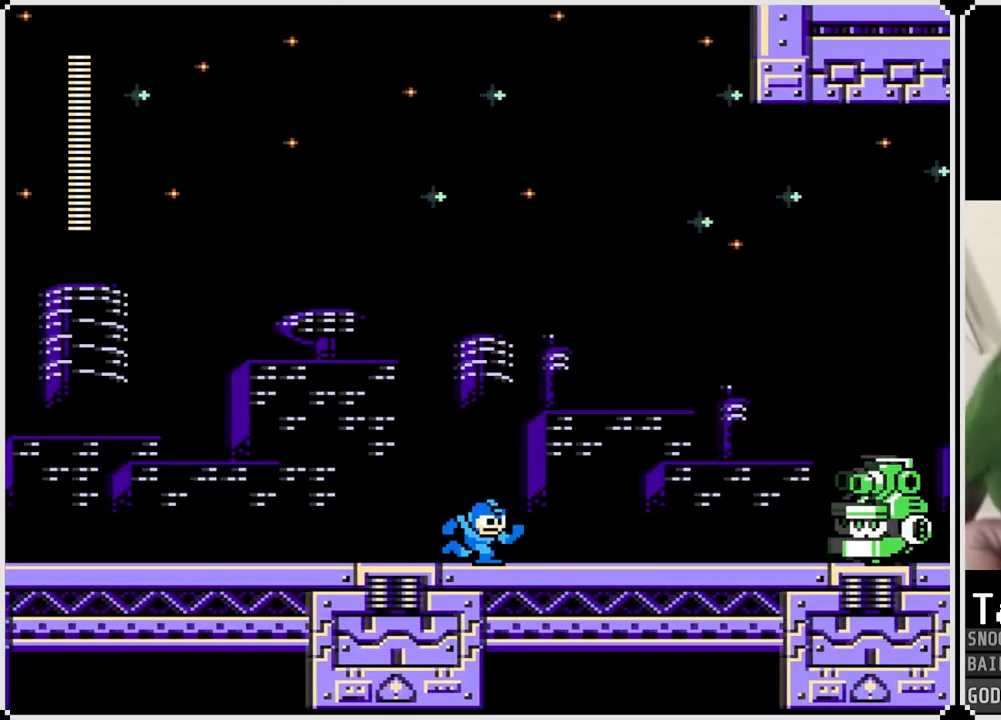
{"buttons": ["CROSS", "DPAD_RIGHT"], "left_stick": "center", "right_stick": "center", "events": [[117, "CROSS", "down"]]}
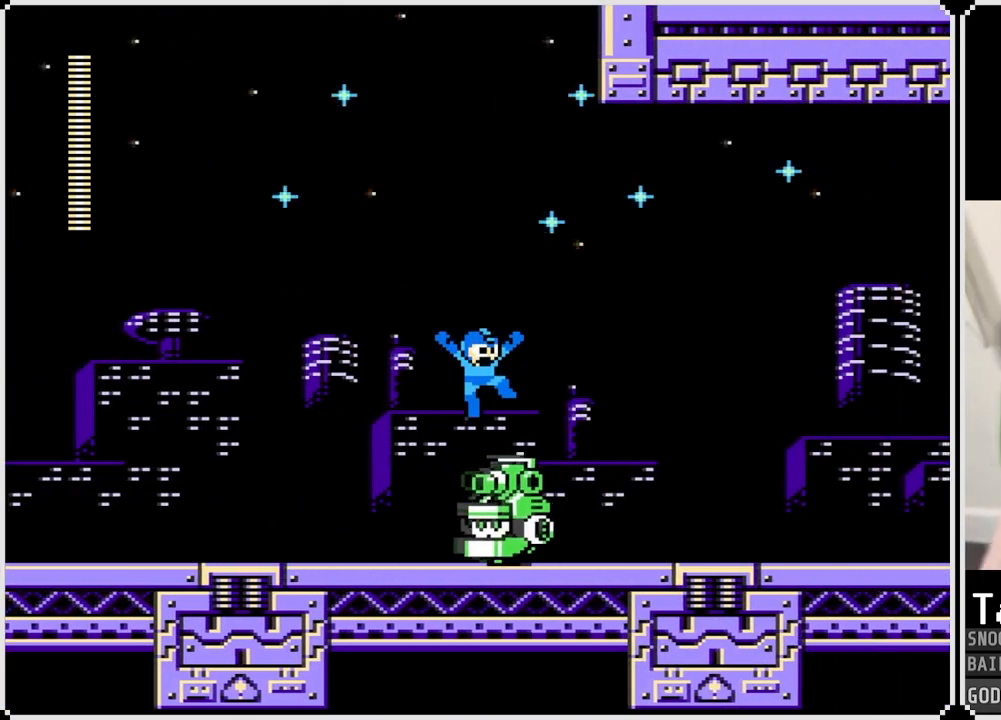
{"buttons": ["DPAD_RIGHT"], "left_stick": "center", "right_stick": "center", "events": [[83, "CROSS", "up"]]}
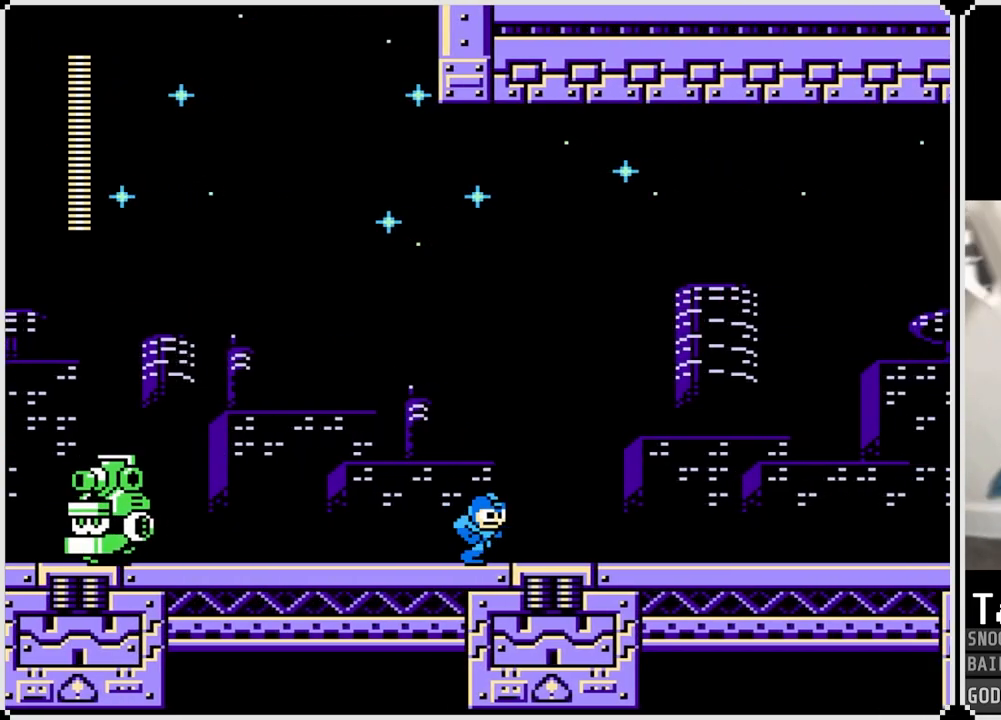
{"buttons": ["DPAD_RIGHT"], "left_stick": "center", "right_stick": "center", "events": []}
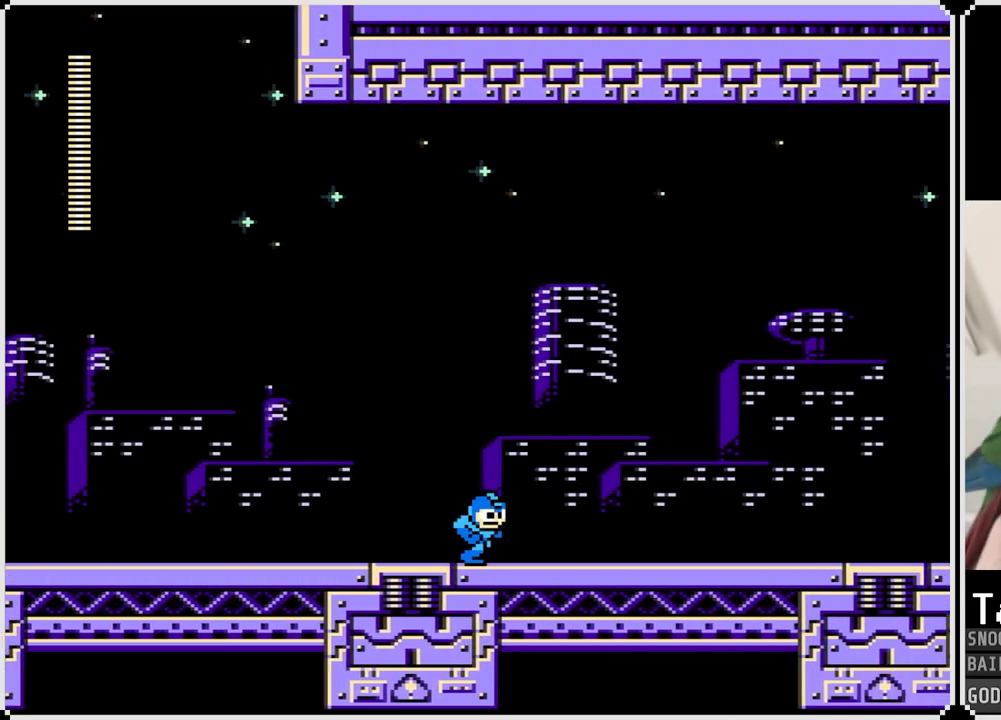
{"buttons": ["DPAD_RIGHT"], "left_stick": "center", "right_stick": "center", "events": []}
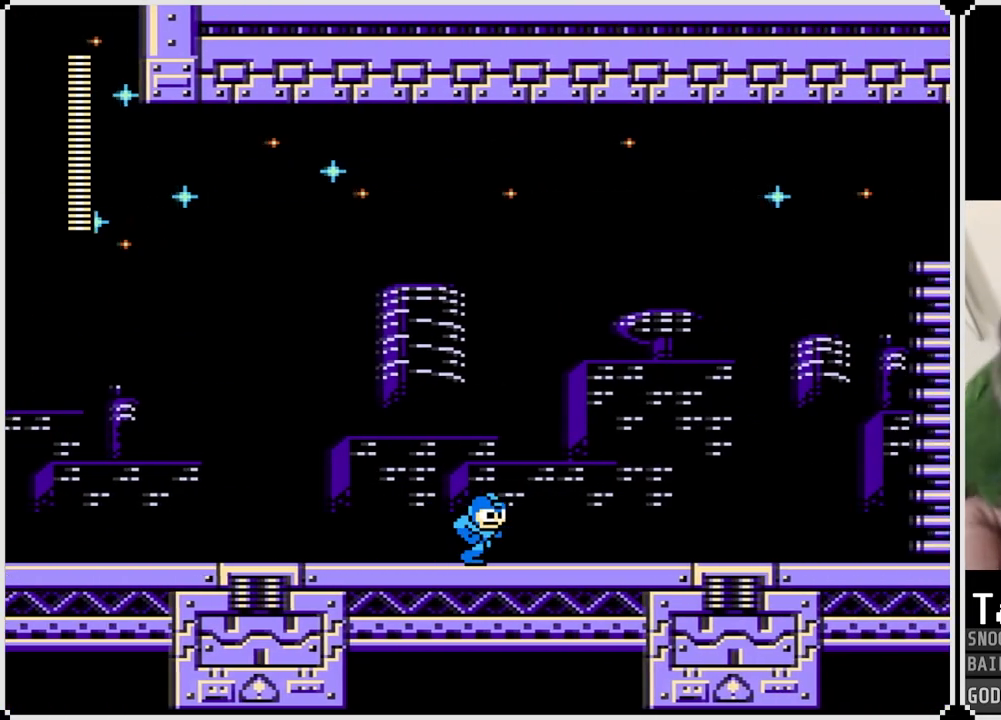
{"buttons": ["DPAD_RIGHT"], "left_stick": "center", "right_stick": "center", "events": []}
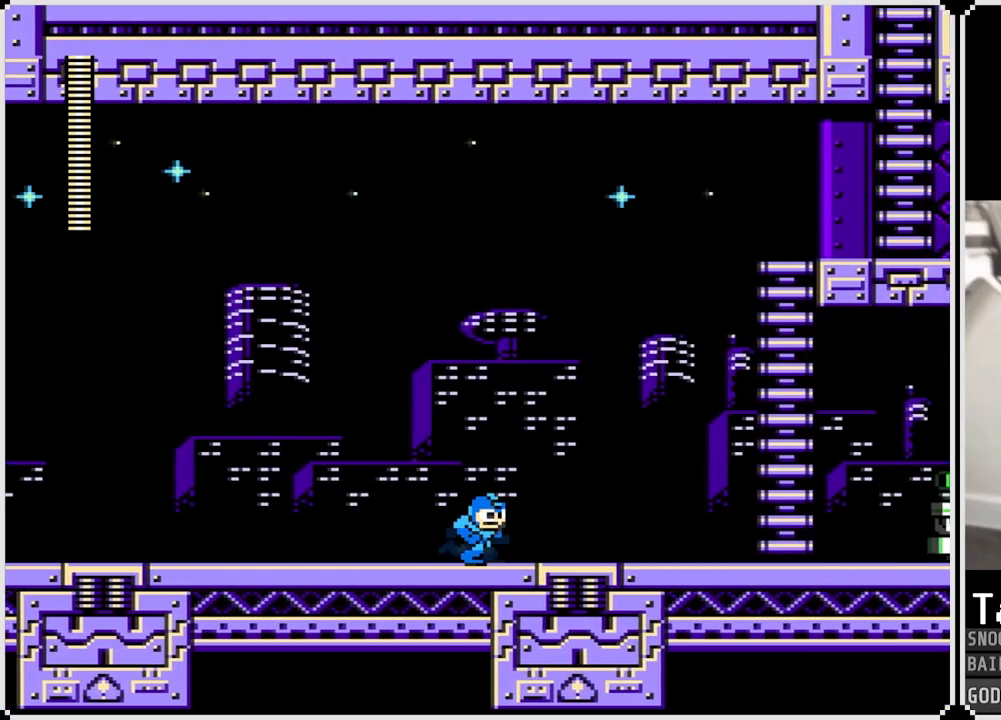
{"buttons": ["CROSS", "DPAD_RIGHT"], "left_stick": "center", "right_stick": "center", "events": [[267, "CROSS", "down"]]}
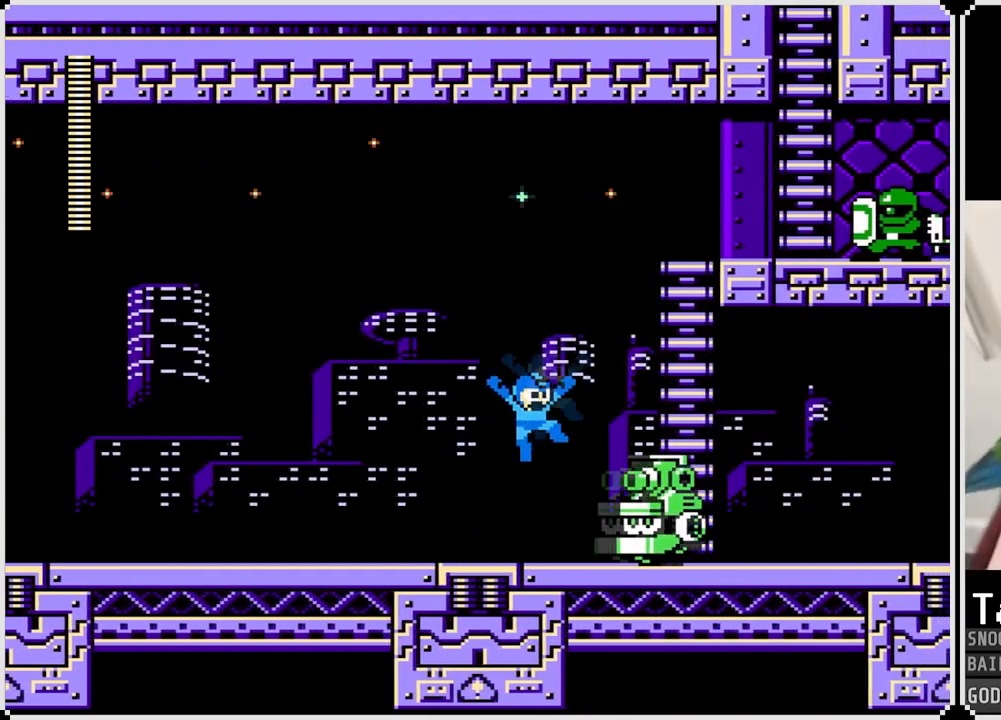
{"buttons": [], "left_stick": "center", "right_stick": "center", "events": [[184, "CROSS", "up"], [301, "DPAD_RIGHT", "up"]]}
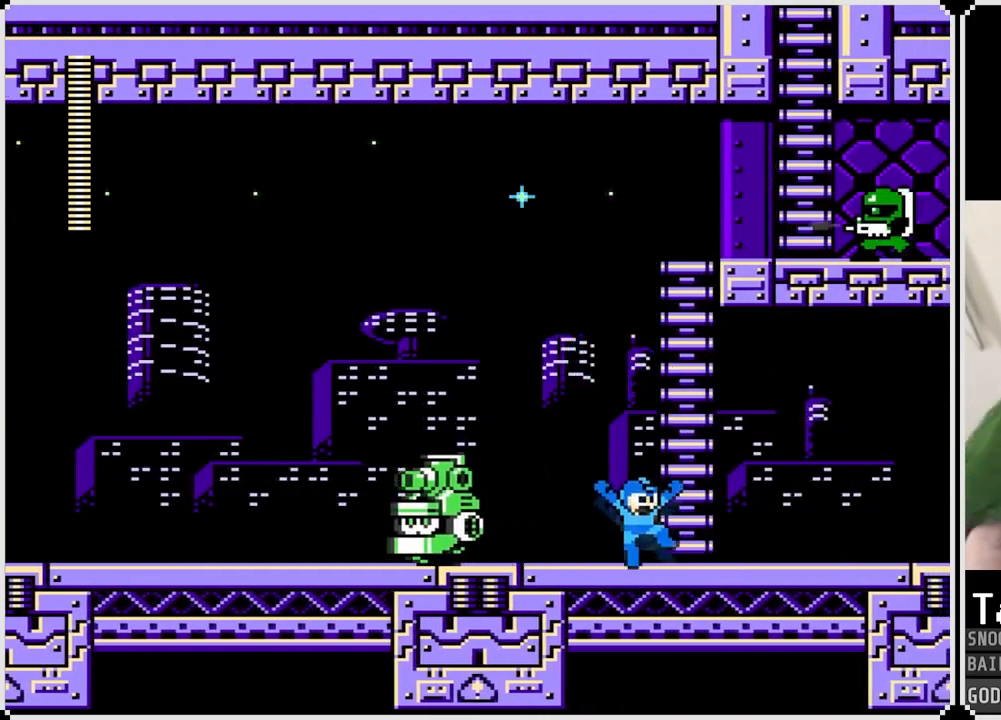
{"buttons": ["DPAD_UP"], "left_stick": "center", "right_stick": "center", "events": [[17, "CROSS", "down"], [50, "DPAD_RIGHT", "down"], [217, "DPAD_RIGHT", "up"], [217, "DPAD_UP", "down"], [250, "CROSS", "up"]]}
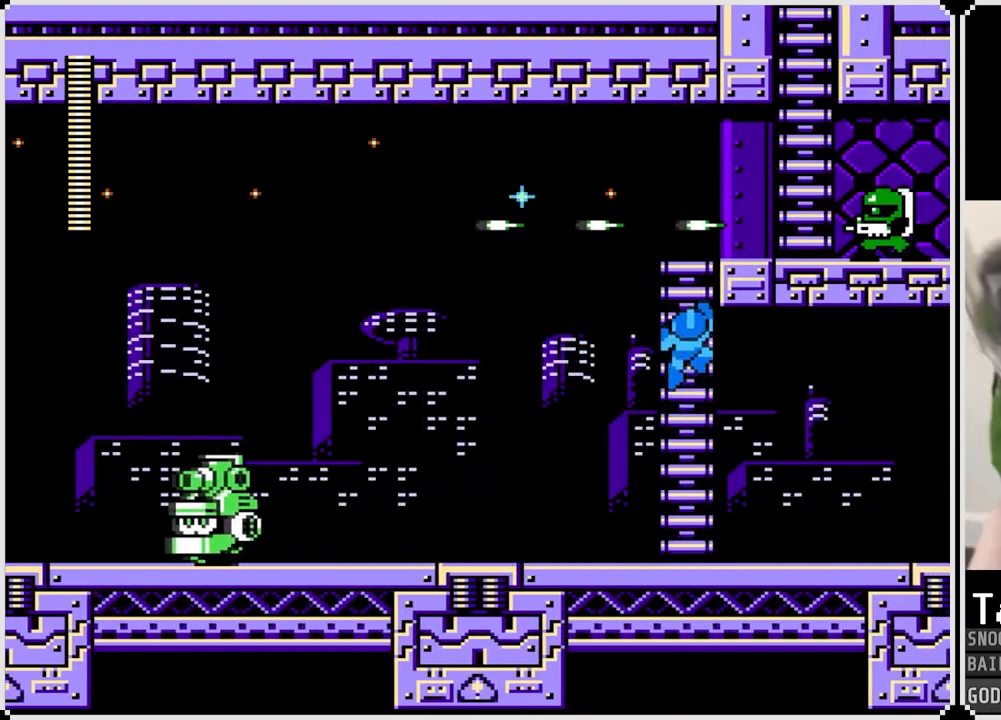
{"buttons": ["DPAD_RIGHT"], "left_stick": "center", "right_stick": "center", "events": [[167, "DPAD_UP", "up"], [217, "DPAD_RIGHT", "down"], [317, "SQUARE", "down"], [451, "SQUARE", "up"]]}
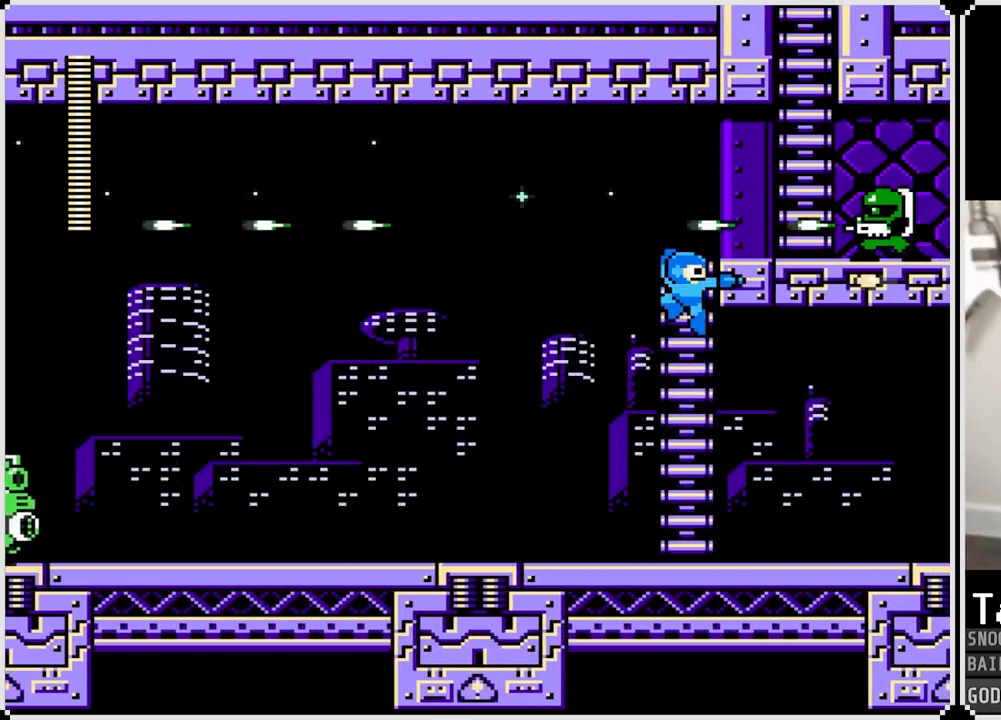
{"buttons": ["DPAD_UP"], "left_stick": "center", "right_stick": "center", "events": [[17, "SQUARE", "down"], [33, "DPAD_RIGHT", "up"], [117, "SQUARE", "up"], [484, "DPAD_UP", "down"]]}
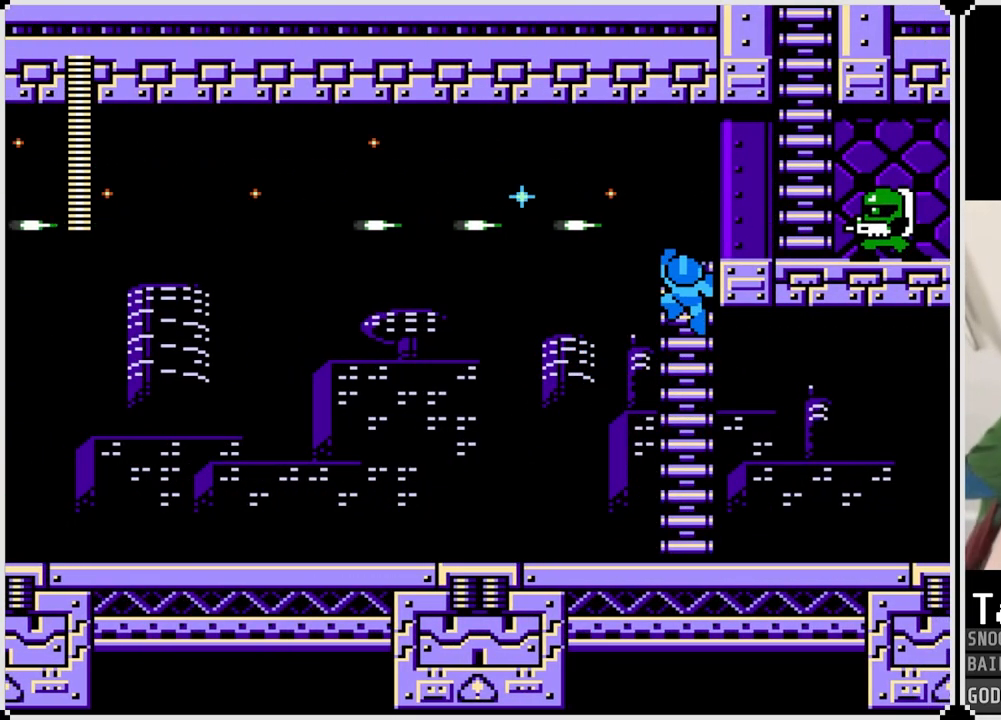
{"buttons": [], "left_stick": "center", "right_stick": "center", "events": [[100, "DPAD_UP", "up"], [134, "DPAD_RIGHT", "down"], [234, "SQUARE", "down"], [317, "DPAD_RIGHT", "up"], [351, "SQUARE", "up"], [417, "SQUARE", "down"], [501, "SQUARE", "up"]]}
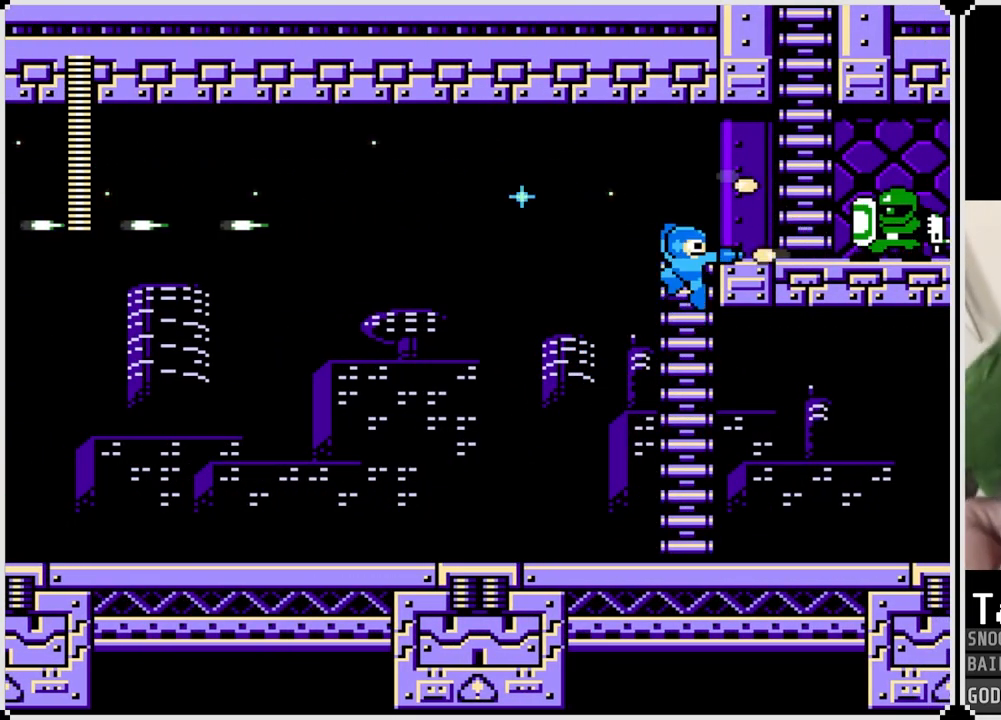
{"buttons": [], "left_stick": "center", "right_stick": "center", "events": [[67, "SQUARE", "down"], [183, "SQUARE", "up"]]}